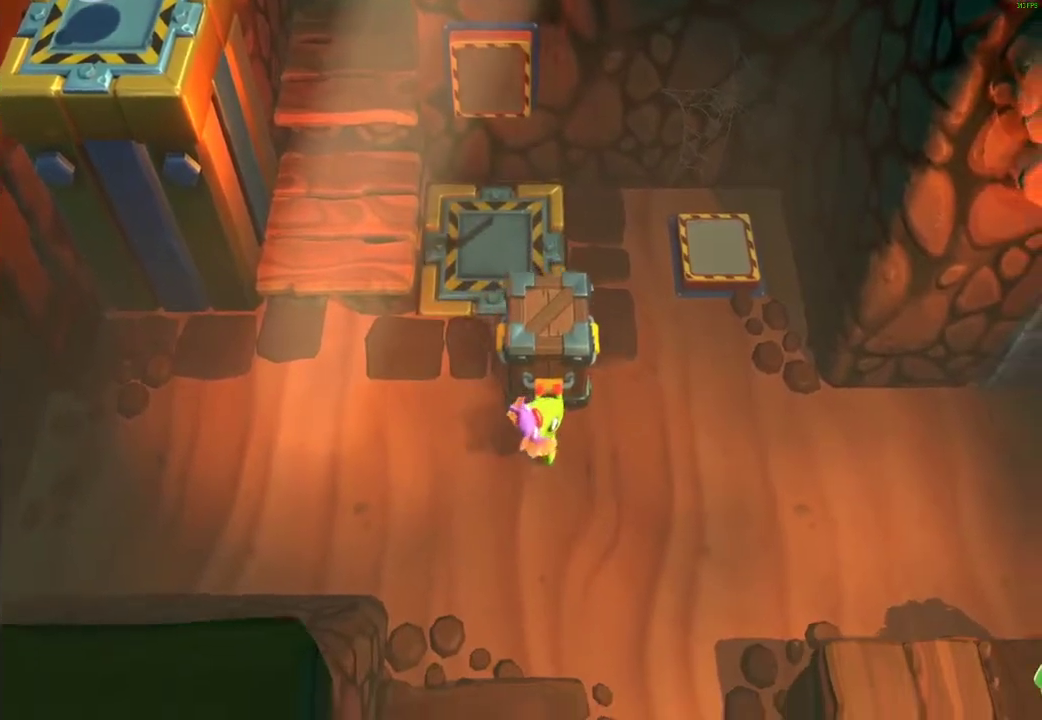
Gameplay with a controller (Xbox layout); each line is a JSON object with the inputs held at the frame after it. "events" lists button and stick changes between this image and that frame as [ms after this image, input, new state], when the widget could be followed in between.
{"buttons": ["R2"], "left_stick": "down-right", "right_stick": "center", "events": []}
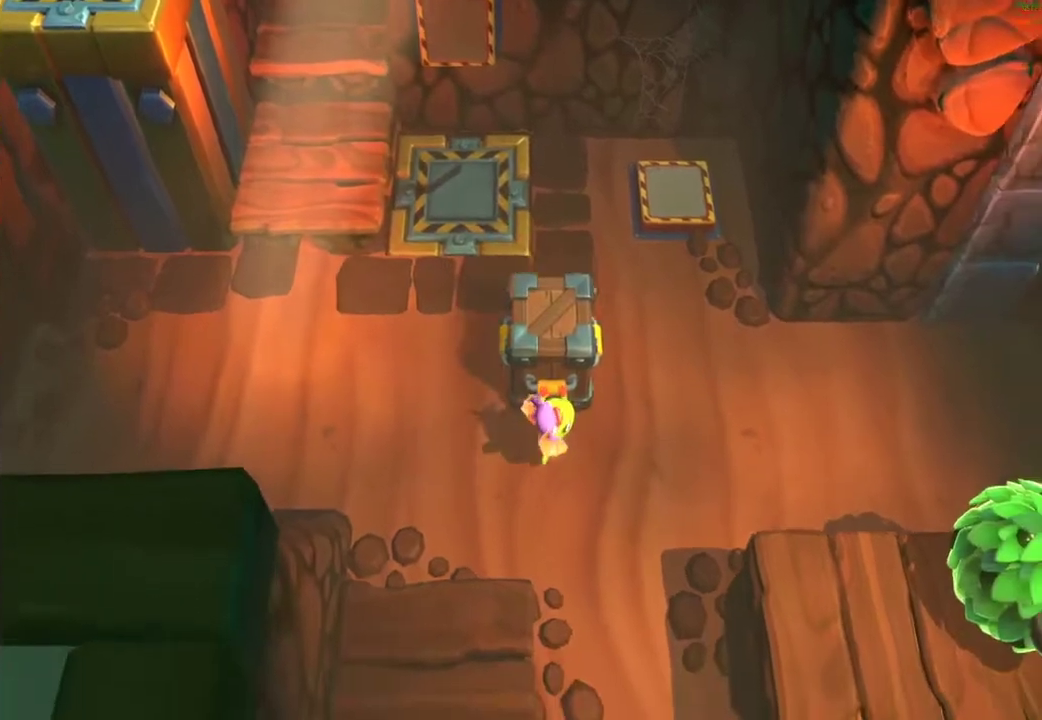
{"buttons": ["A"], "left_stick": "down-left", "right_stick": "center", "events": [[167, "R2", "up"], [217, "left_stick", "down-left"], [233, "X", "down"], [317, "X", "up"], [400, "A", "down"]]}
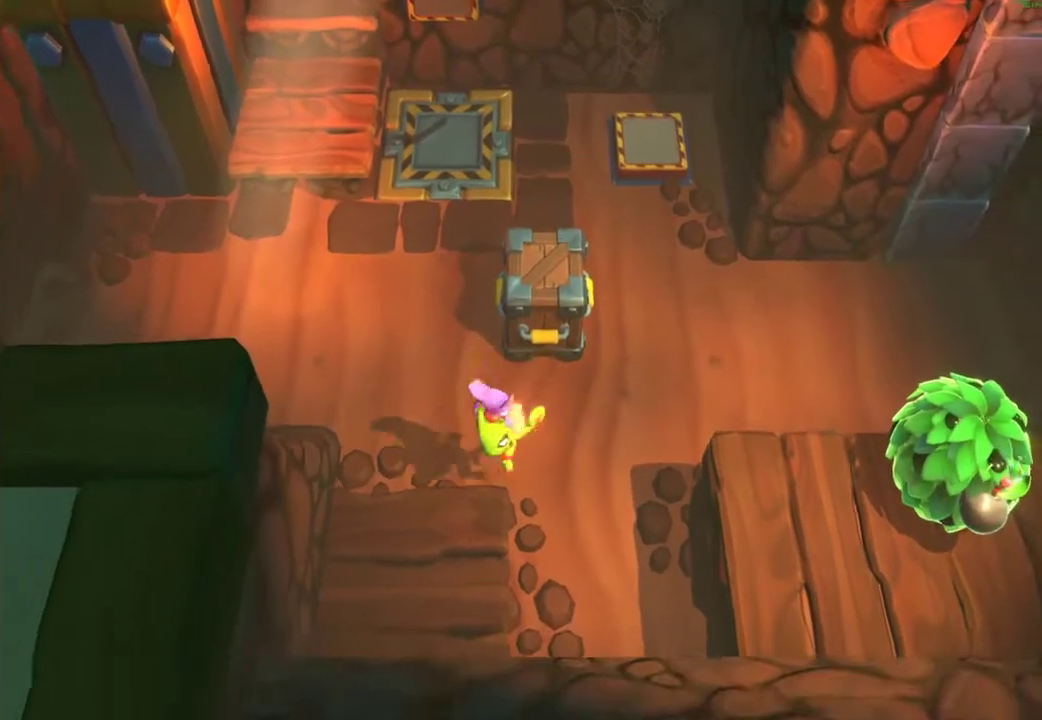
{"buttons": [], "left_stick": "up", "right_stick": "center", "events": [[50, "A", "up"], [183, "left_stick", "up-right"], [283, "X", "down"], [300, "left_stick", "up"], [367, "X", "up"]]}
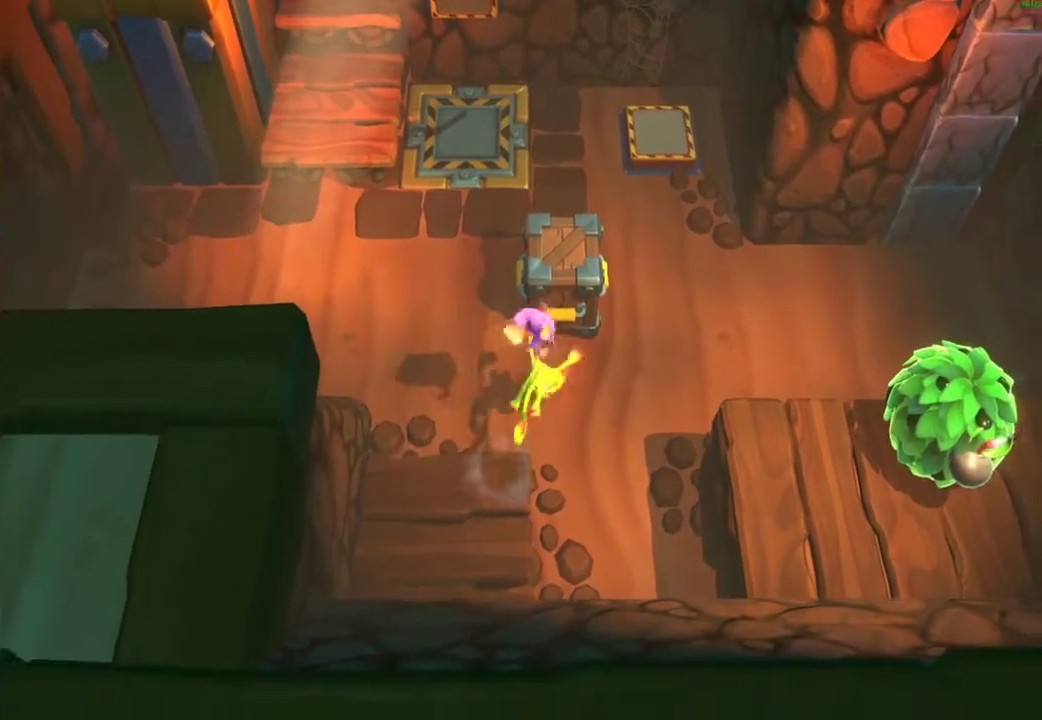
{"buttons": ["X"], "left_stick": "down-right", "right_stick": "center", "events": [[33, "A", "down"], [333, "left_stick", "right"], [350, "A", "up"], [400, "left_stick", "down-right"], [467, "X", "down"]]}
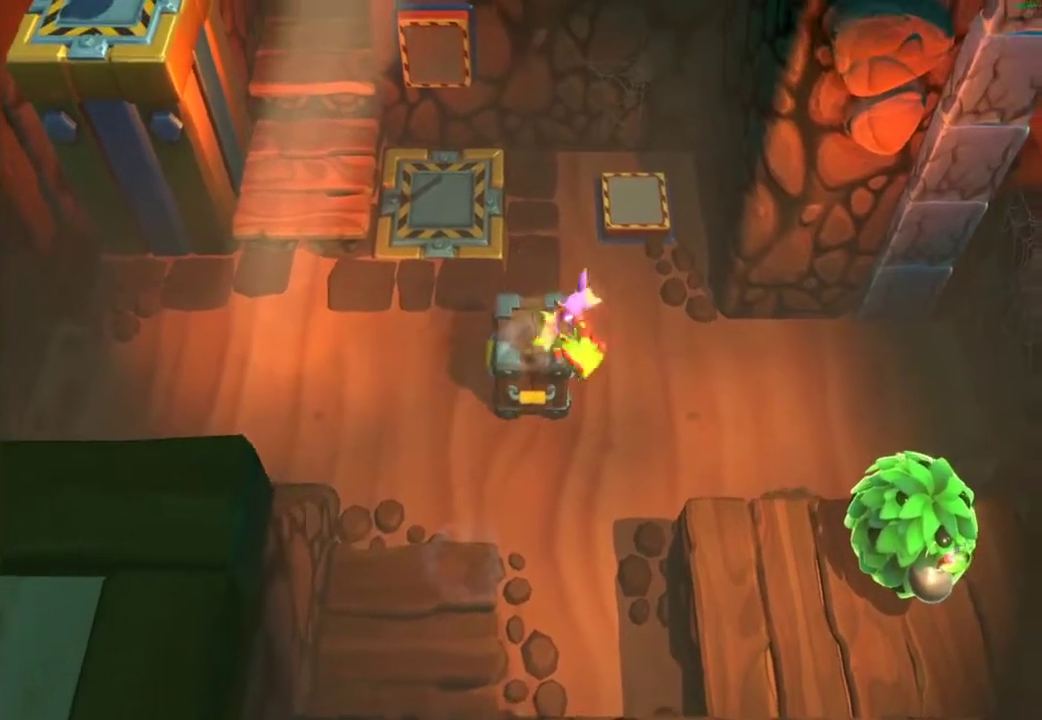
{"buttons": ["A"], "left_stick": "down-right", "right_stick": "center", "events": [[83, "X", "up"], [283, "A", "down"]]}
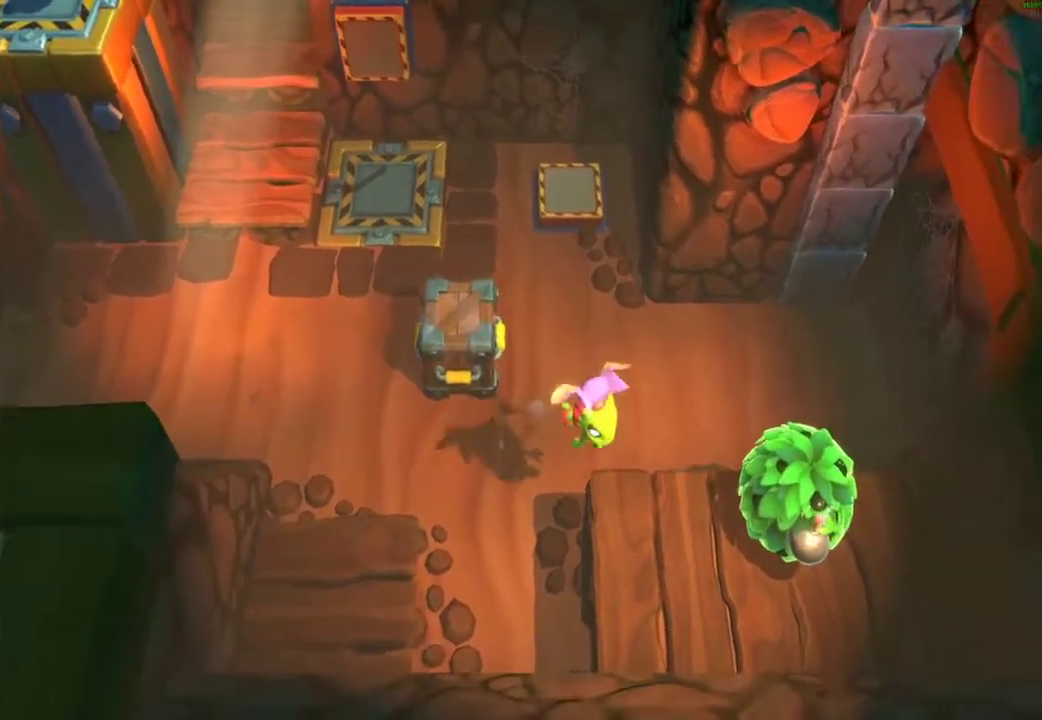
{"buttons": [], "left_stick": "down-right", "right_stick": "center", "events": [[33, "A", "up"], [200, "A", "down"], [317, "R2", "down"], [383, "A", "up"], [433, "R2", "up"]]}
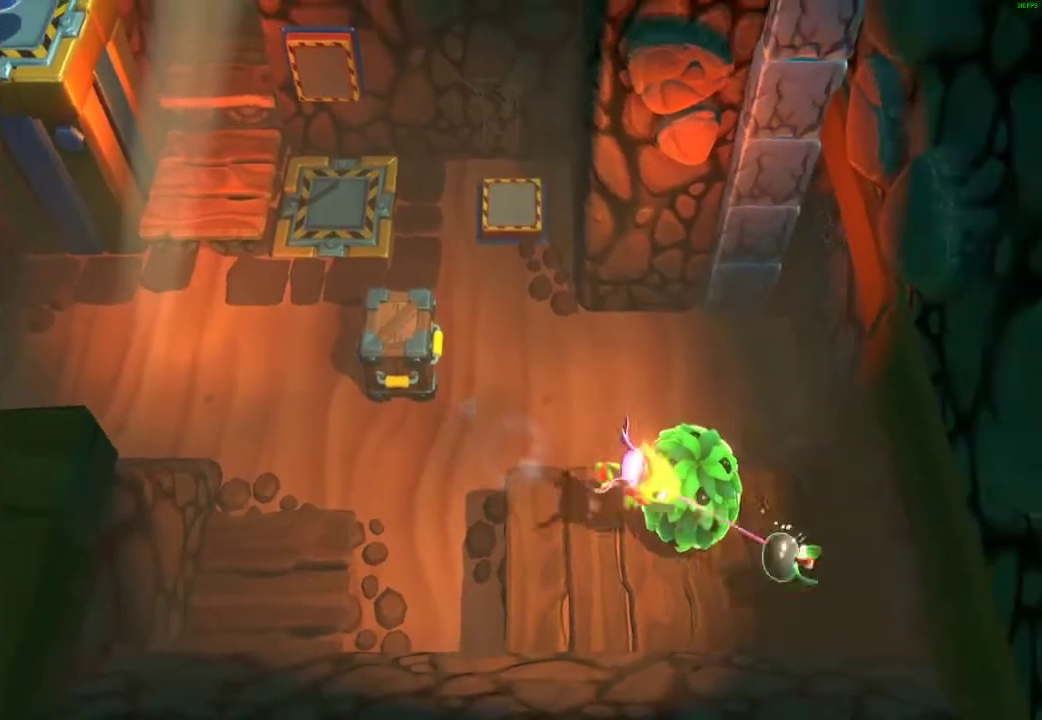
{"buttons": ["R2"], "left_stick": "center", "right_stick": "center", "events": [[183, "left_stick", "right"], [283, "left_stick", "up-right"], [400, "R2", "down"], [483, "left_stick", "center"]]}
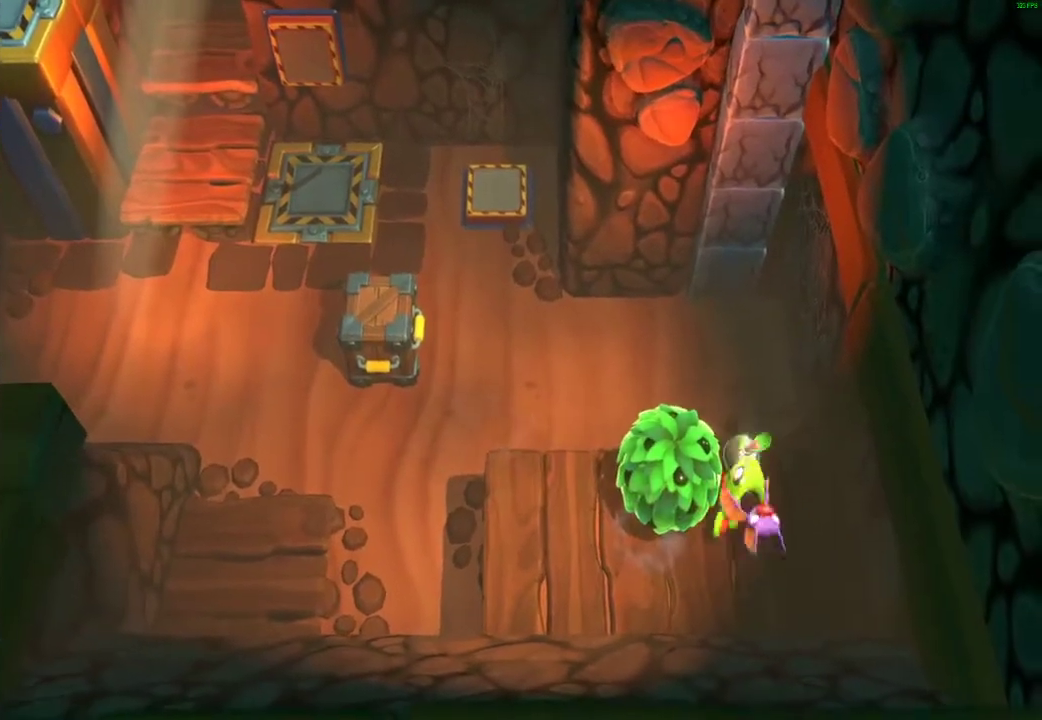
{"buttons": [], "left_stick": "down-right", "right_stick": "center", "events": [[17, "R2", "up"], [250, "left_stick", "down"], [400, "left_stick", "down-right"]]}
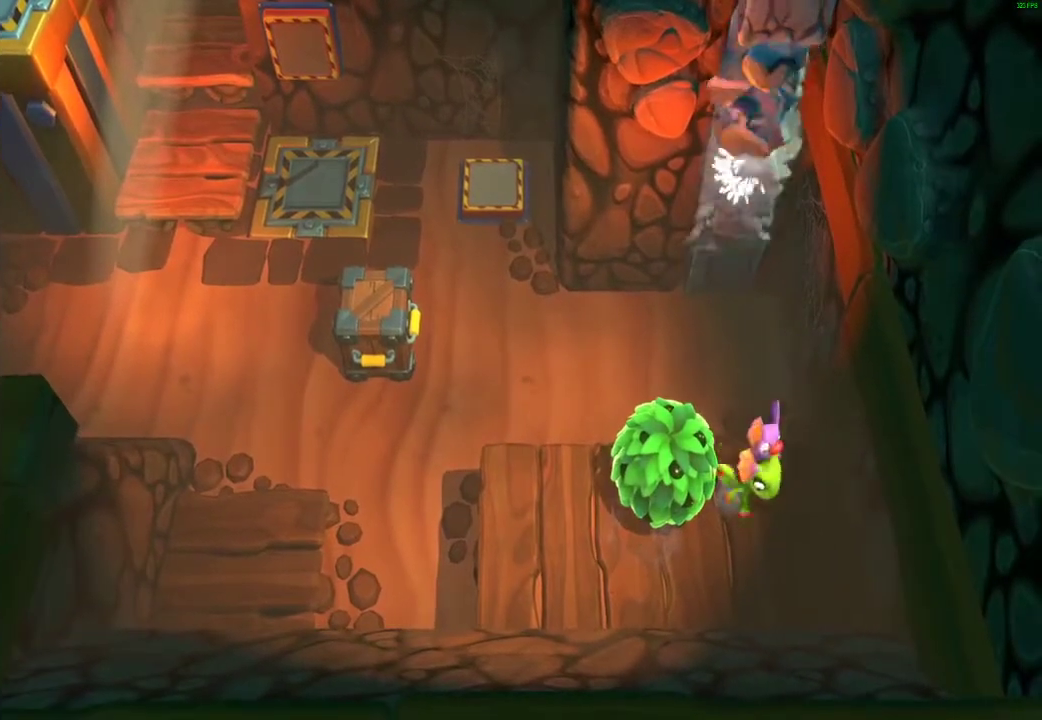
{"buttons": ["R2"], "left_stick": "center", "right_stick": "center", "events": [[133, "left_stick", "center"], [367, "left_stick", "left"], [433, "R2", "down"], [450, "left_stick", "center"]]}
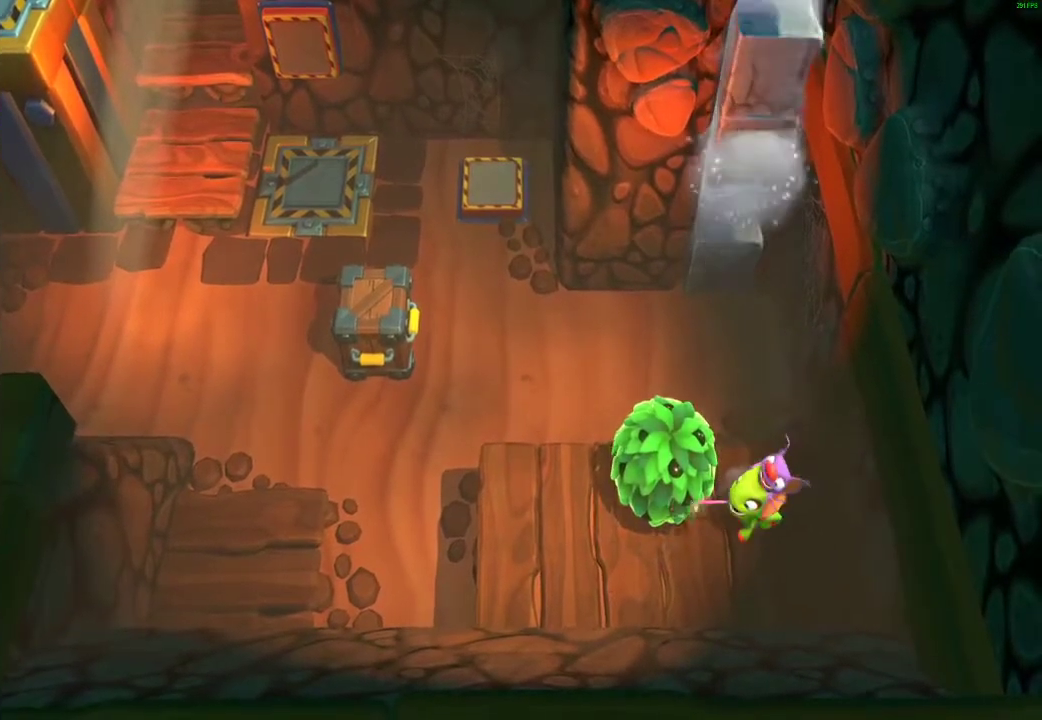
{"buttons": ["R2"], "left_stick": "center", "right_stick": "center", "events": [[67, "R2", "up"], [217, "left_stick", "up"], [400, "left_stick", "center"], [450, "R2", "down"]]}
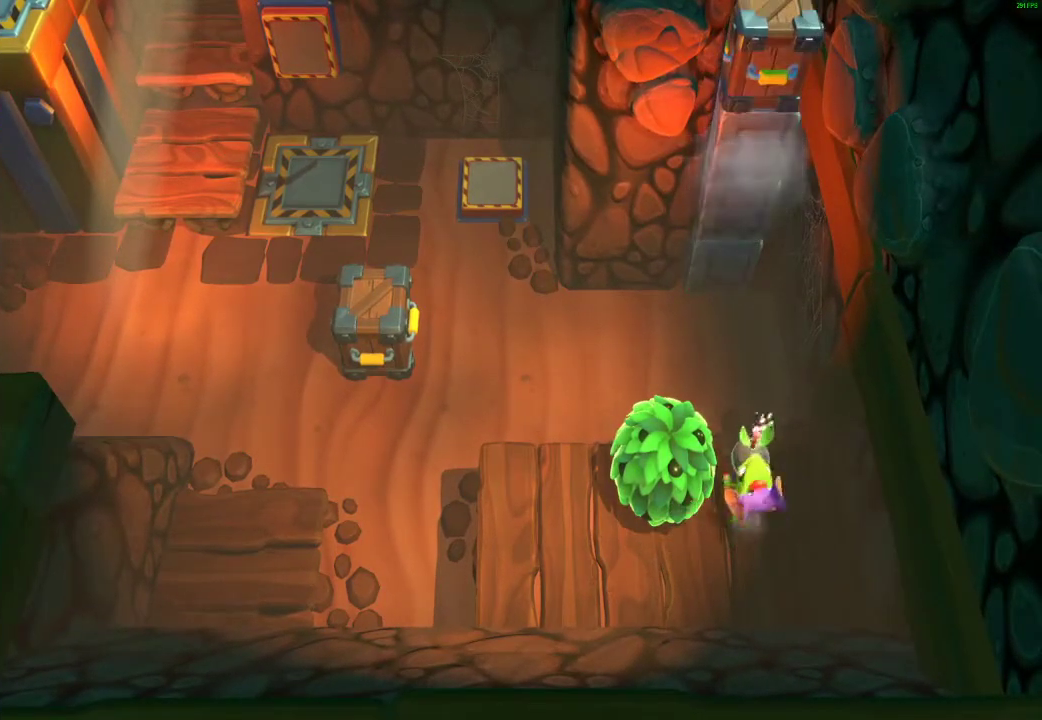
{"buttons": [], "left_stick": "up", "right_stick": "center", "events": [[50, "R2", "up"], [500, "left_stick", "up"]]}
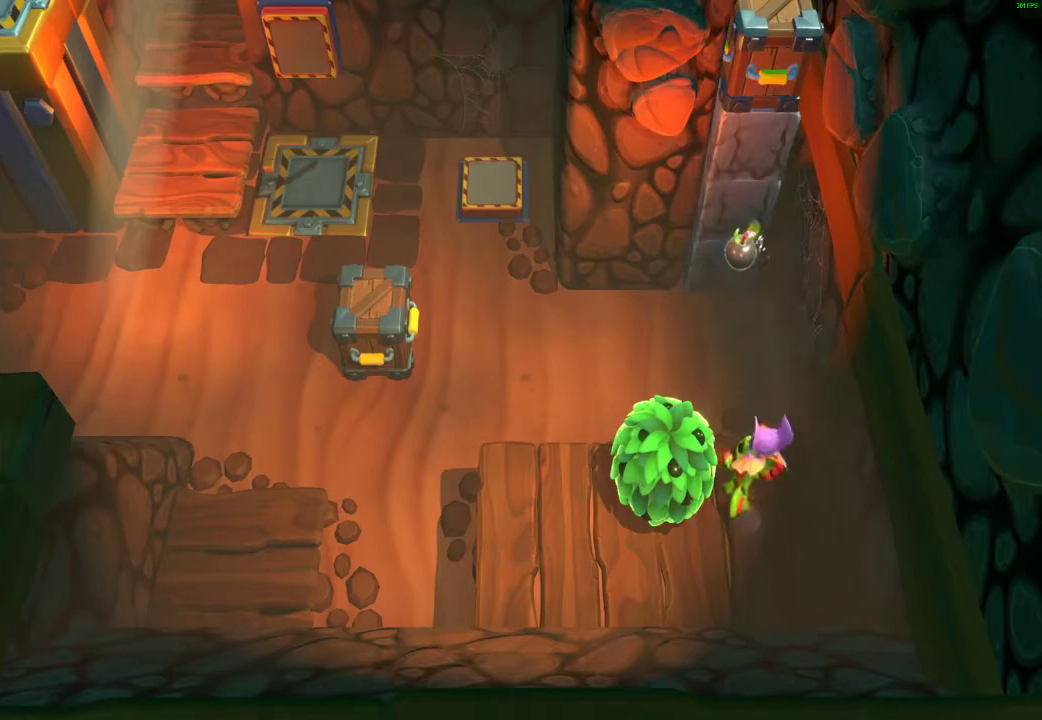
{"buttons": [], "left_stick": "up", "right_stick": "center", "events": [[83, "X", "down"], [167, "X", "up"], [250, "X", "down"], [300, "X", "up"], [367, "A", "down"], [417, "A", "up"]]}
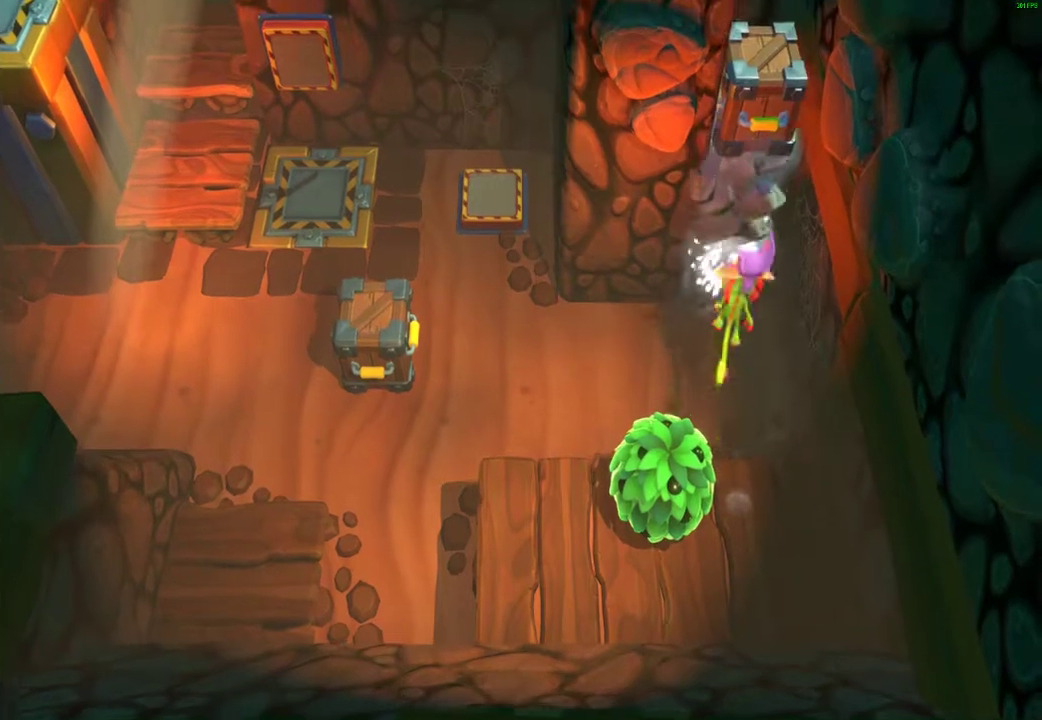
{"buttons": ["X"], "left_stick": "left", "right_stick": "center", "events": [[33, "left_stick", "up-left"], [100, "left_stick", "left"], [450, "X", "down"]]}
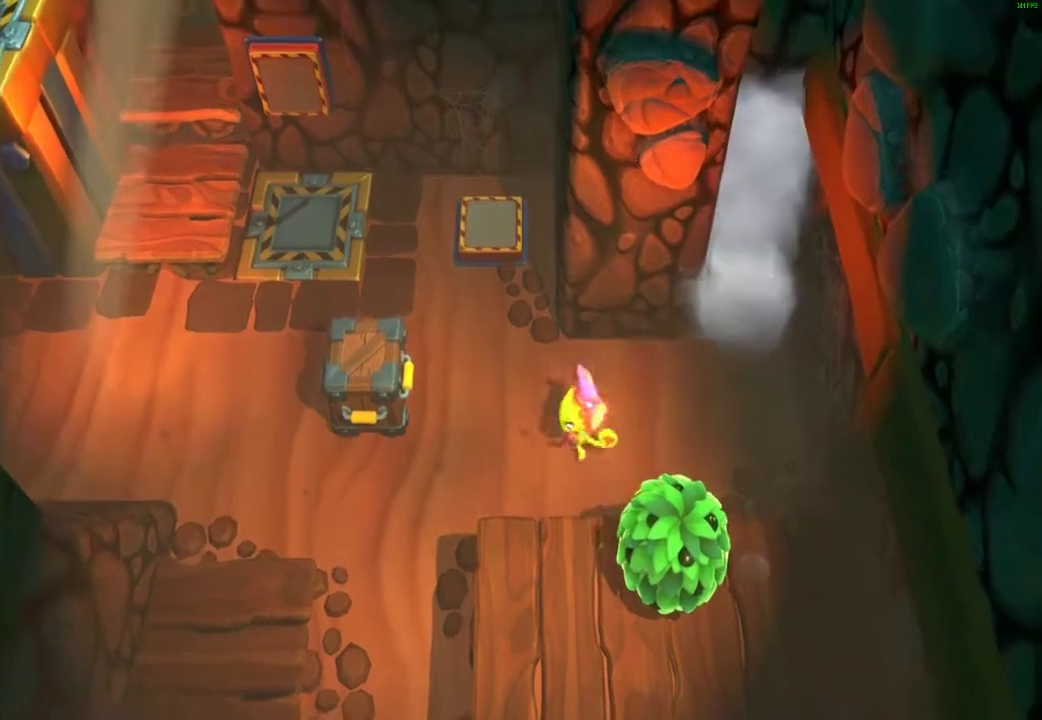
{"buttons": [], "left_stick": "left", "right_stick": "center", "events": [[17, "X", "up"], [117, "A", "down"], [200, "A", "up"]]}
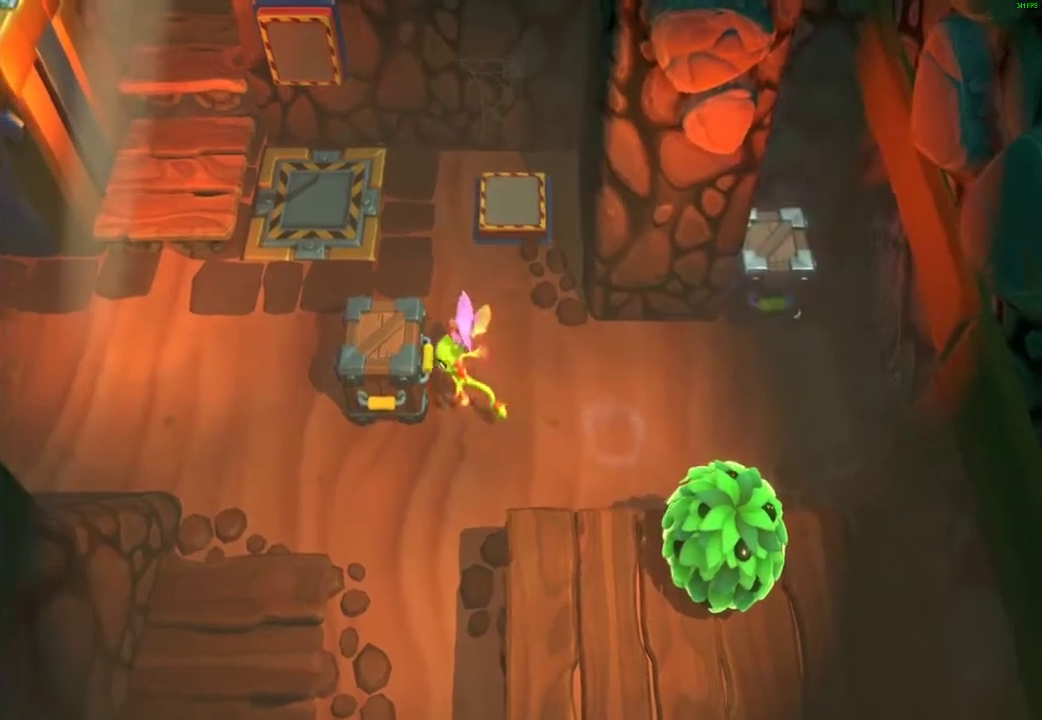
{"buttons": ["R2"], "left_stick": "up-left", "right_stick": "center", "events": [[17, "R2", "down"], [117, "left_stick", "up-left"]]}
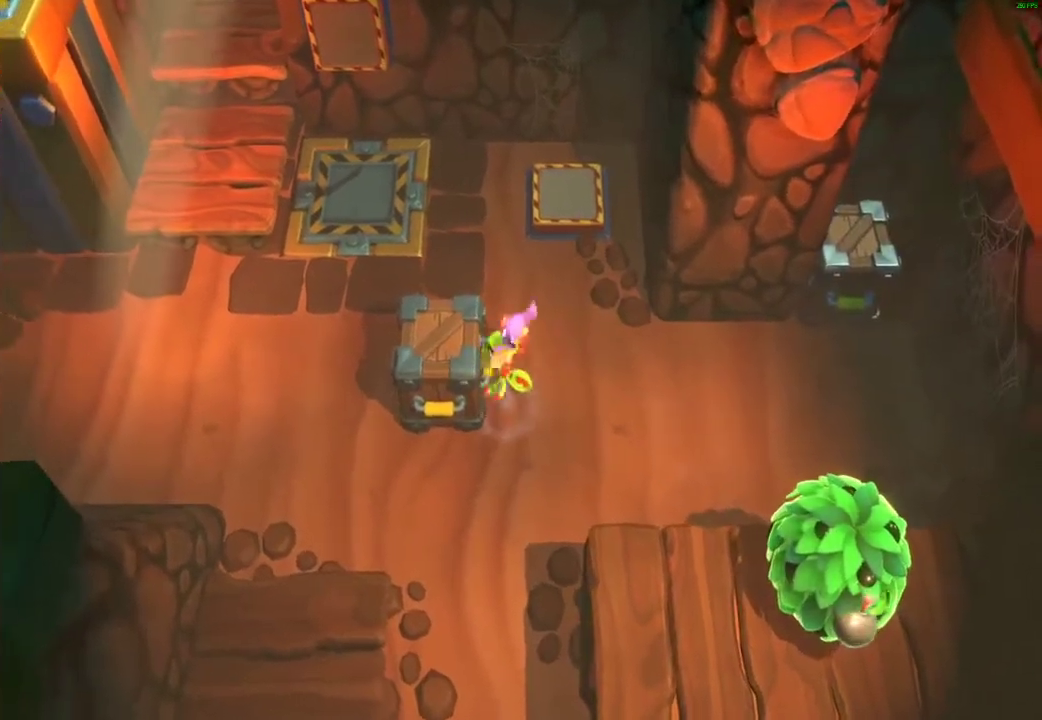
{"buttons": ["R2"], "left_stick": "up-left", "right_stick": "center", "events": []}